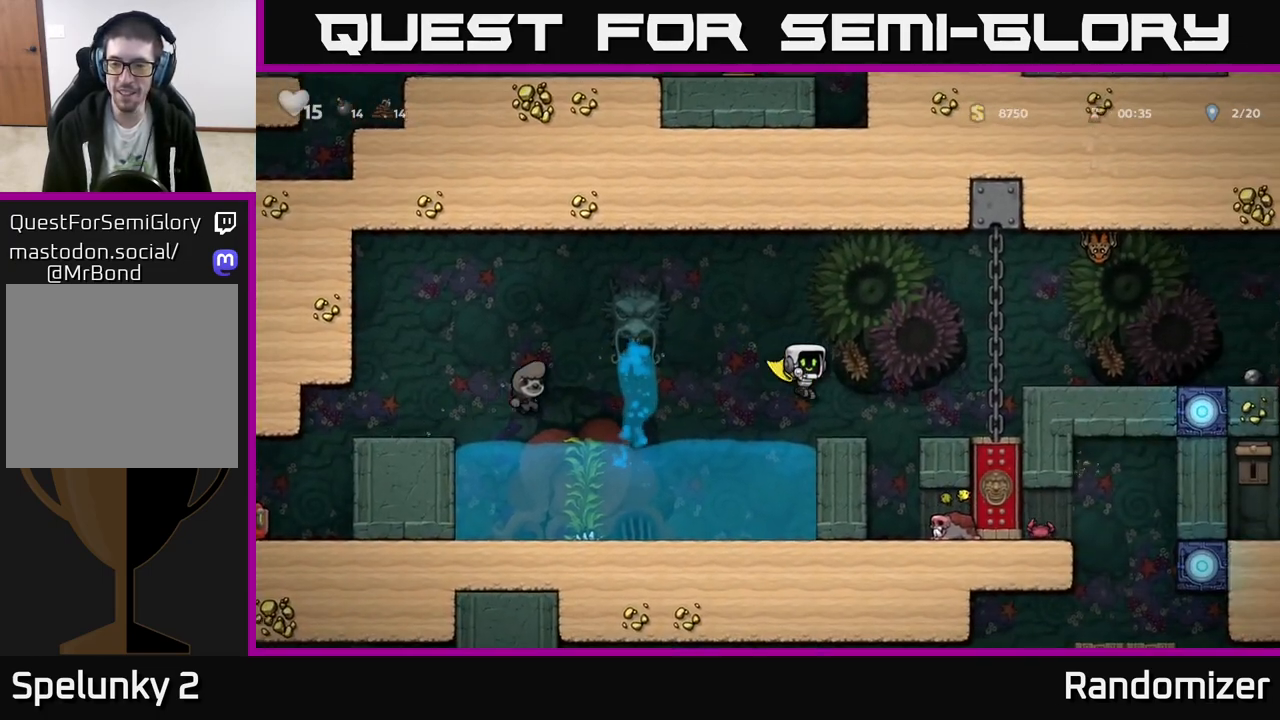
Gameplay with a controller (Xbox layout); each line is a JSON object with the inputs held at the frame after it. "events" lists button and stick changes between this image and that frame as [ms after this image, input, new state], when the widget could be followed in between. Not read: right_stick.
{"buttons": ["A"], "left_stick": "right", "events": [[233, "A", "up"], [283, "left_stick", "center"], [433, "left_stick", "right"], [483, "A", "down"]]}
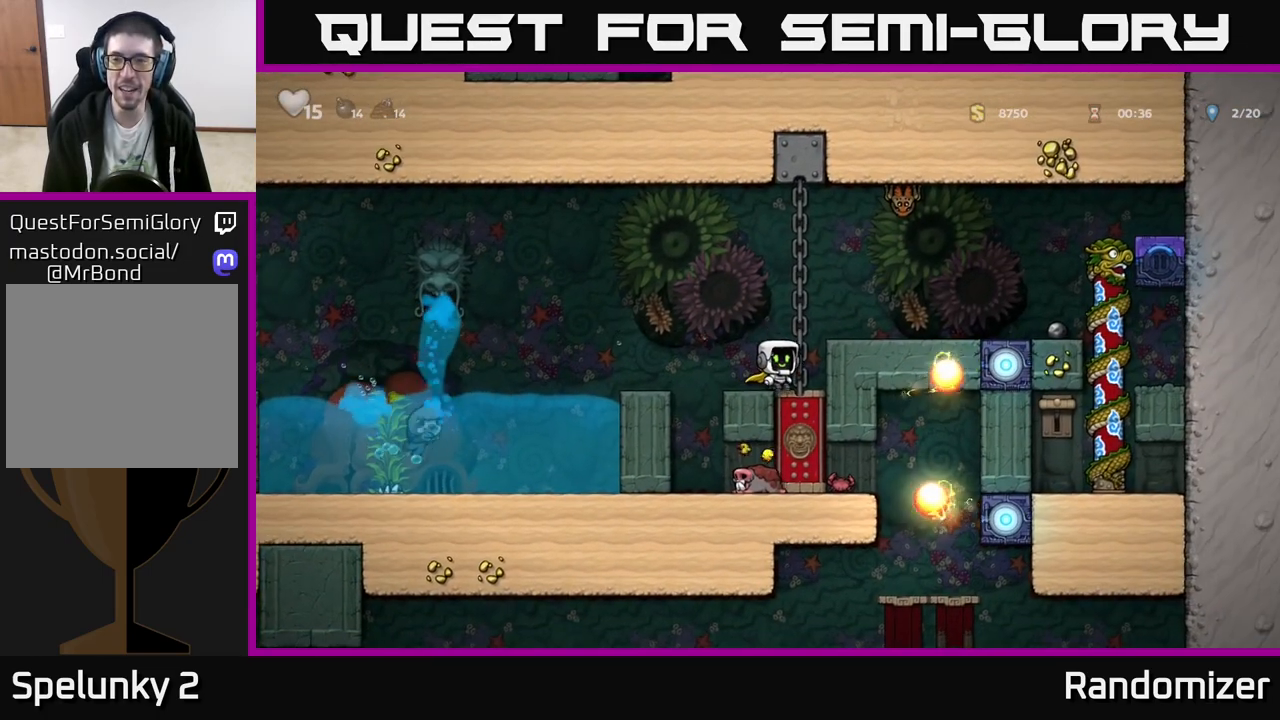
{"buttons": ["A"], "left_stick": "center", "events": [[150, "A", "up"], [400, "A", "down"], [417, "left_stick", "center"]]}
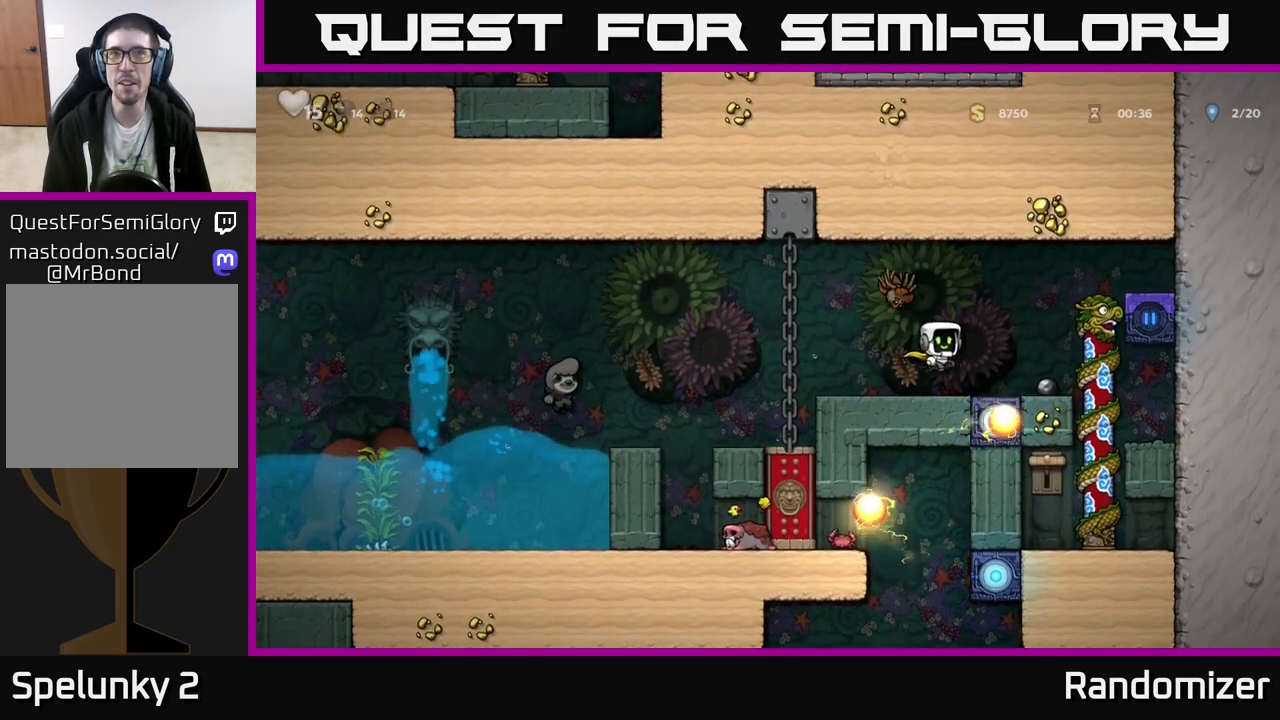
{"buttons": [], "left_stick": "right", "events": [[217, "A", "up"], [417, "left_stick", "right"]]}
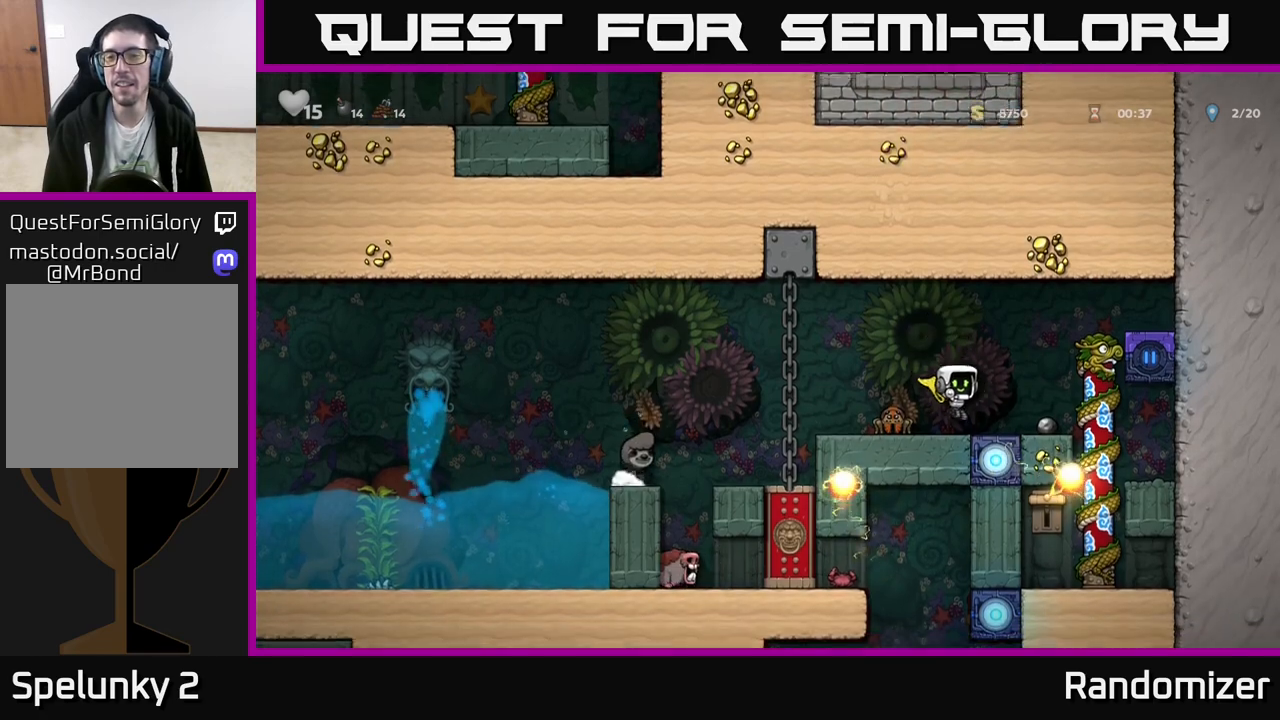
{"buttons": [], "left_stick": "down", "events": [[100, "left_stick", "center"], [467, "left_stick", "down"]]}
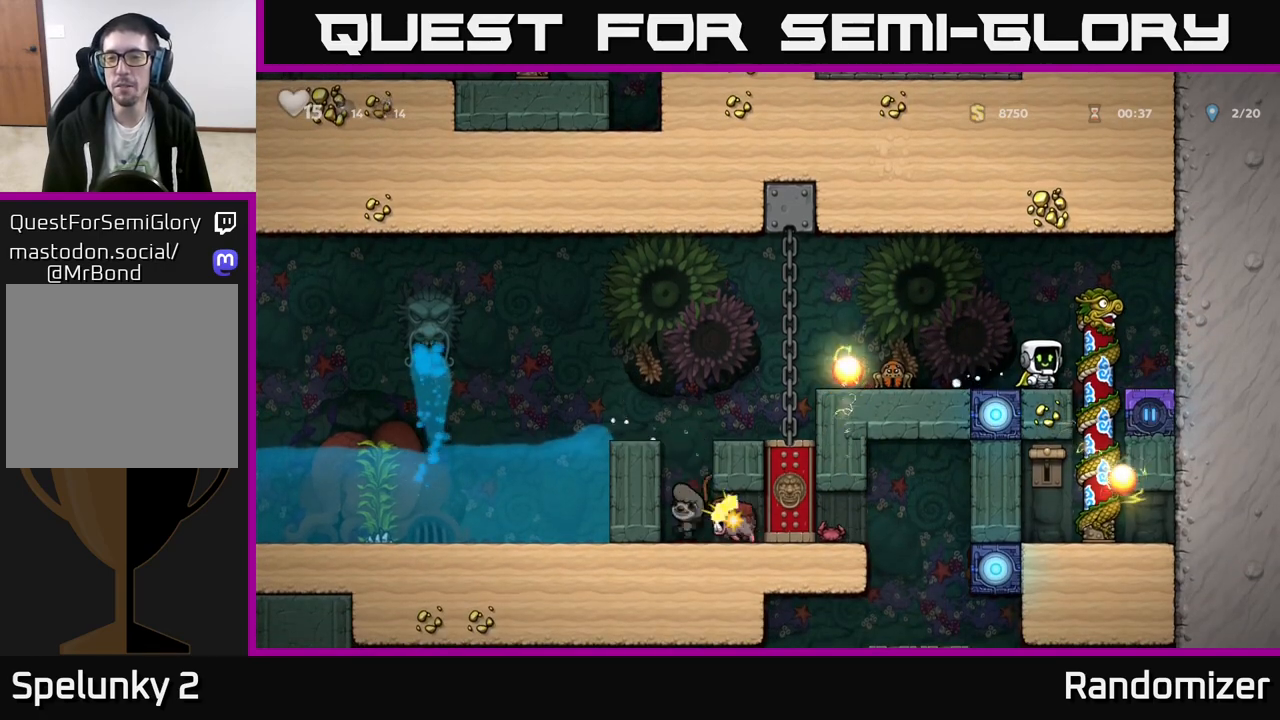
{"buttons": [], "left_stick": "right", "events": [[117, "X", "down"], [233, "X", "up"], [317, "left_stick", "left"], [383, "X", "down"], [467, "X", "up"], [467, "left_stick", "right"]]}
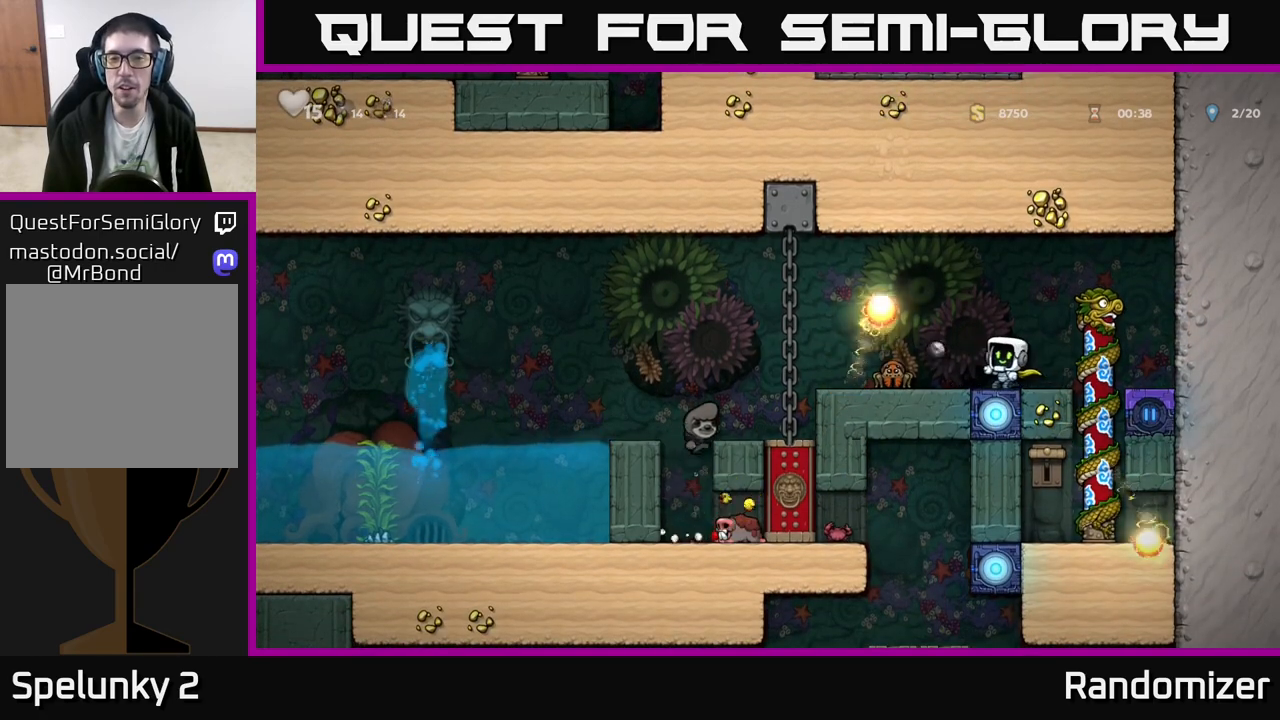
{"buttons": [], "left_stick": "right", "events": [[117, "left_stick", "center"], [200, "A", "down"], [250, "left_stick", "right"], [383, "A", "up"]]}
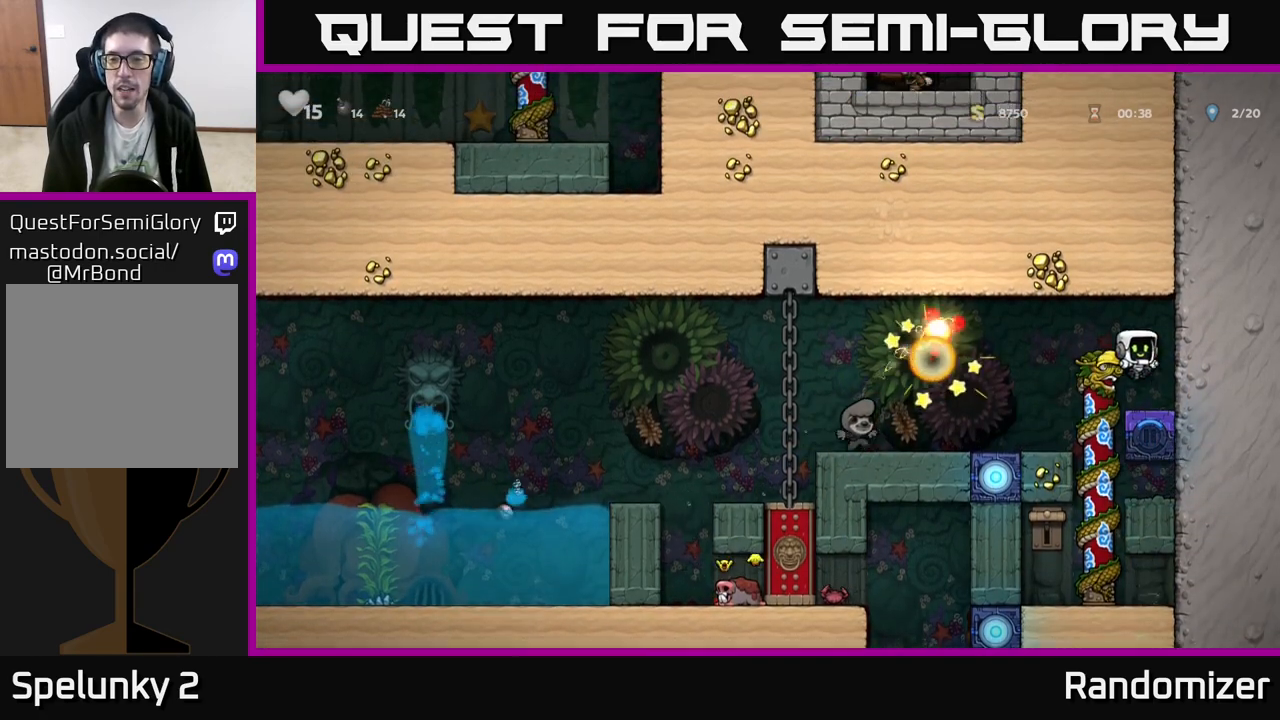
{"buttons": [], "left_stick": "center", "events": [[50, "left_stick", "center"]]}
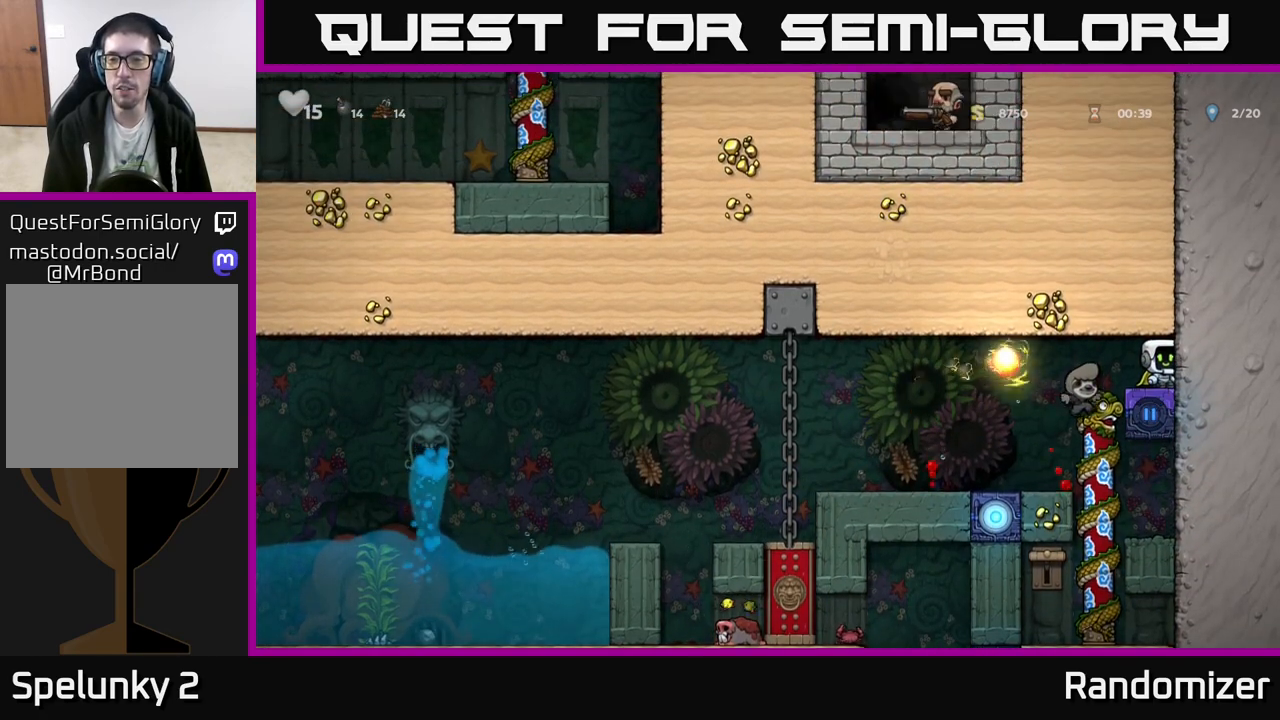
{"buttons": [], "left_stick": "down", "events": [[83, "left_stick", "down"]]}
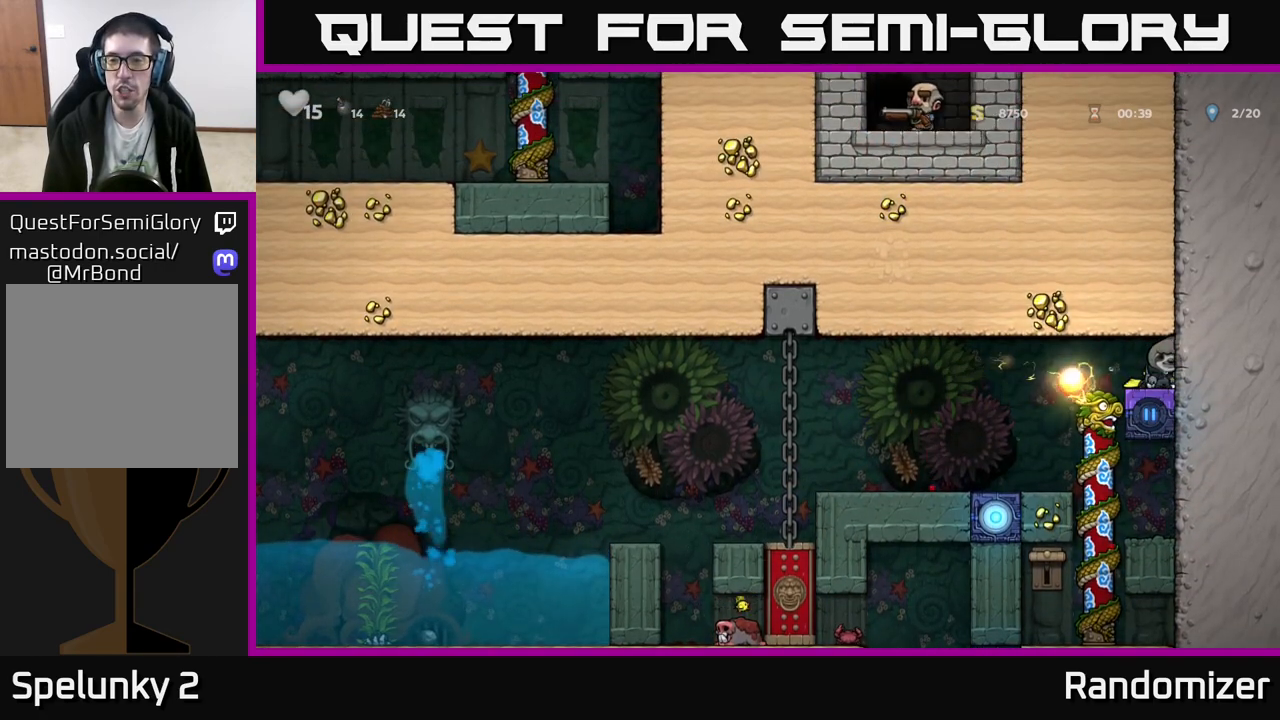
{"buttons": ["A"], "left_stick": "right", "events": [[217, "left_stick", "center"], [250, "A", "down"], [400, "left_stick", "right"], [417, "A", "up"], [467, "A", "down"]]}
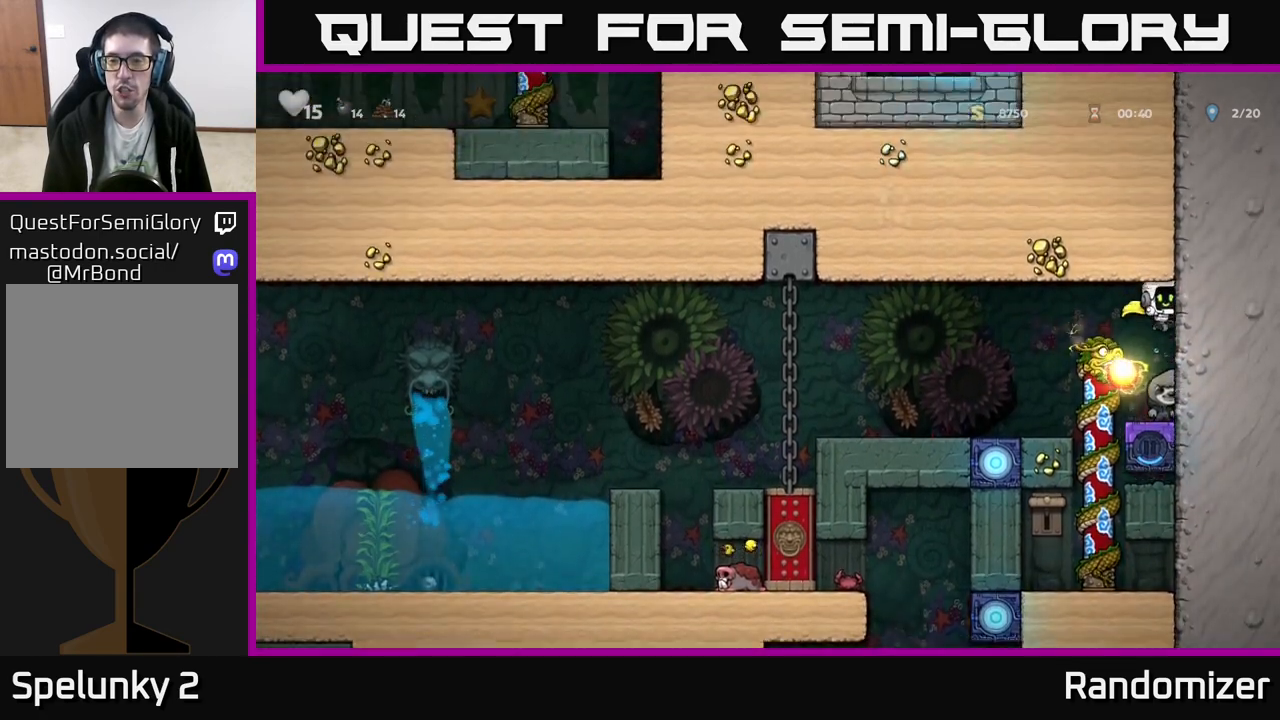
{"buttons": ["A"], "left_stick": "left", "events": [[50, "left_stick", "center"], [183, "left_stick", "right"], [433, "left_stick", "left"]]}
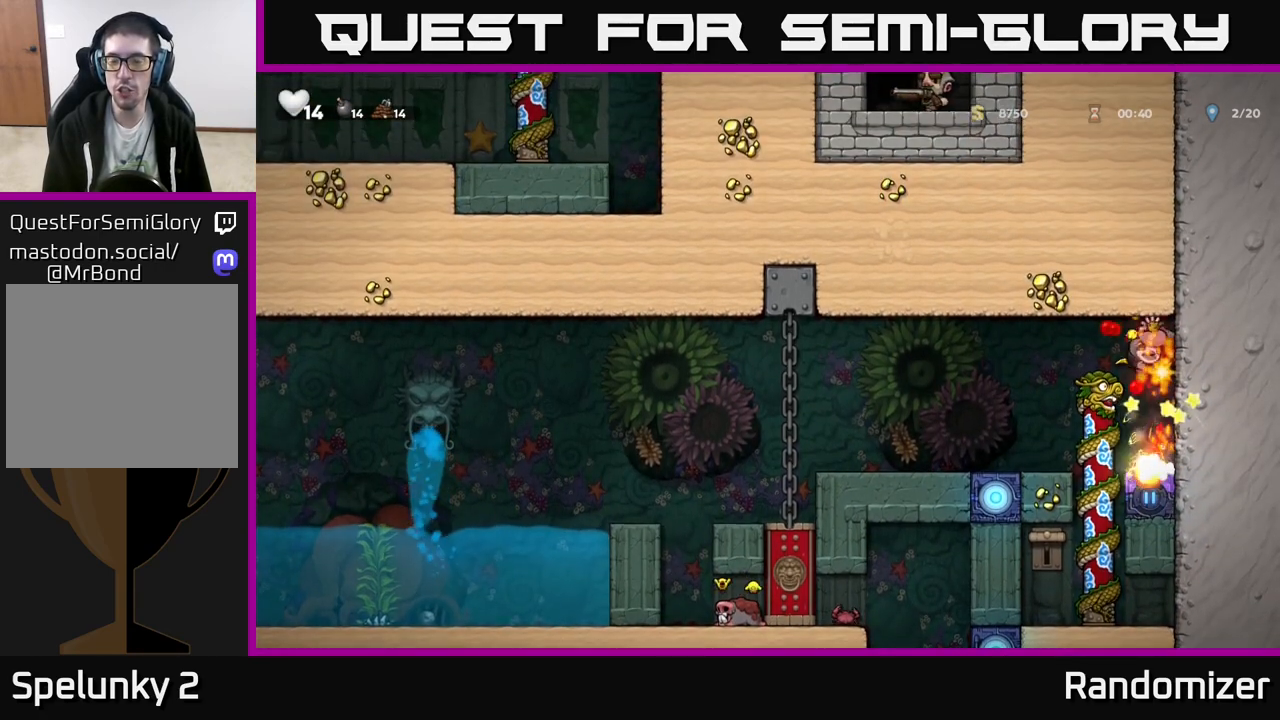
{"buttons": ["A"], "left_stick": "left", "events": [[33, "left_stick", "center"], [133, "left_stick", "right"], [300, "left_stick", "center"], [350, "A", "up"], [367, "left_stick", "left"], [417, "A", "down"]]}
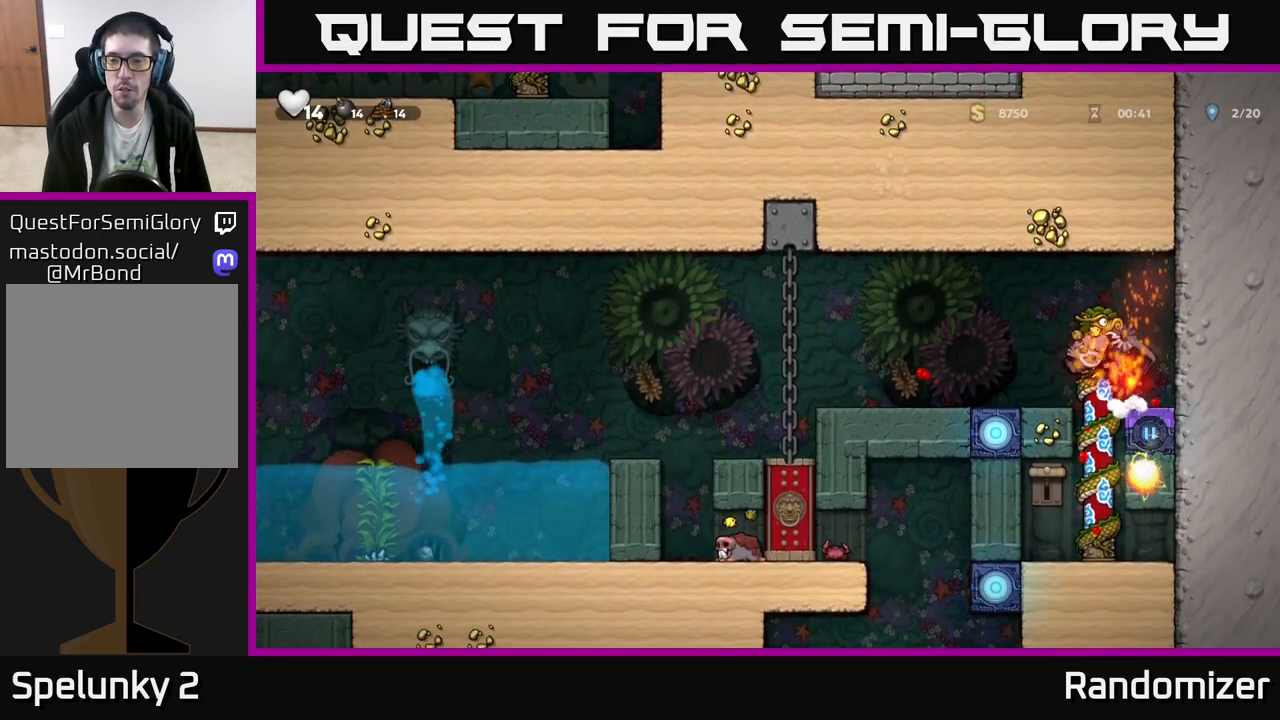
{"buttons": ["A"], "left_stick": "center", "events": [[133, "A", "up"], [250, "left_stick", "center"], [350, "A", "down"]]}
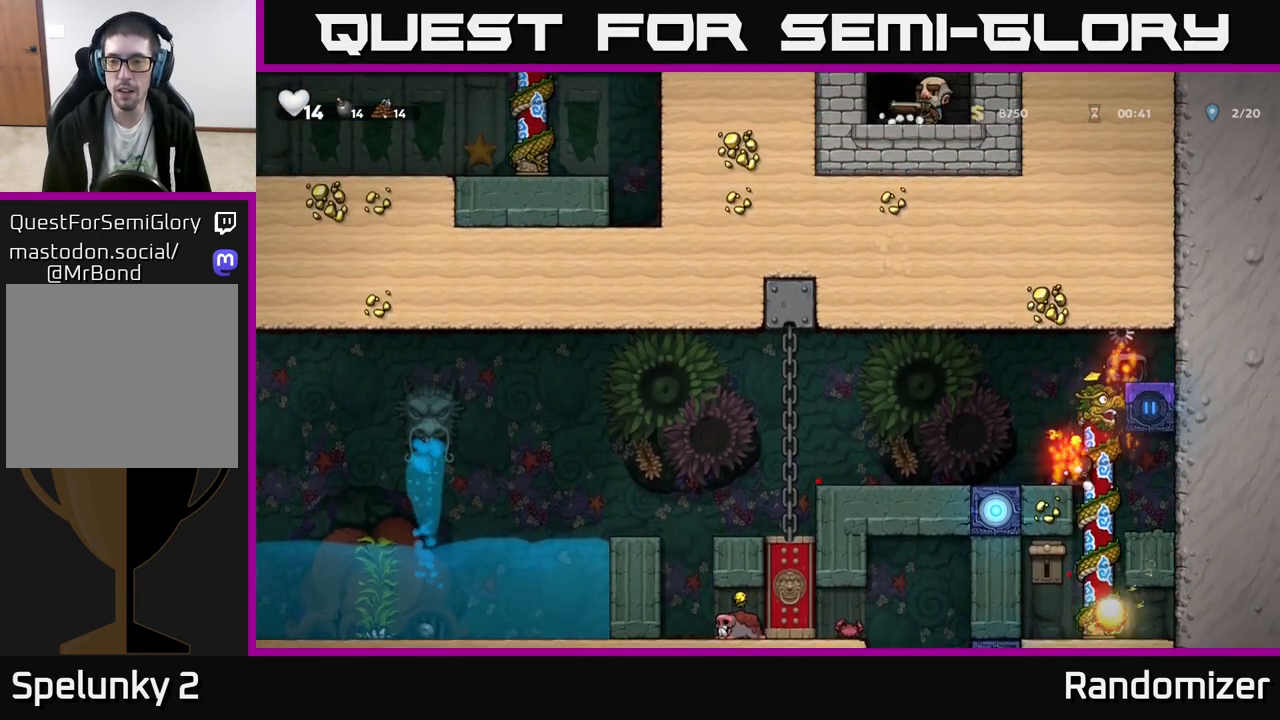
{"buttons": [], "left_stick": "center", "events": [[50, "A", "up"]]}
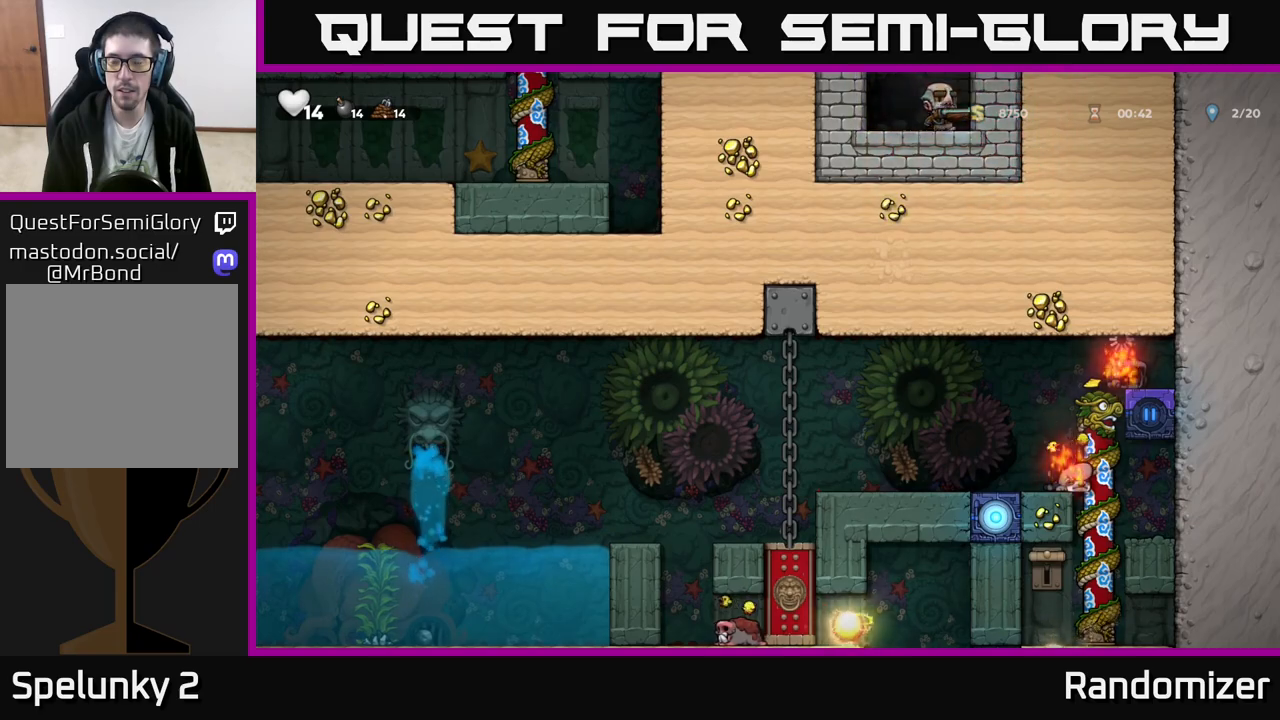
{"buttons": [], "left_stick": "center", "events": []}
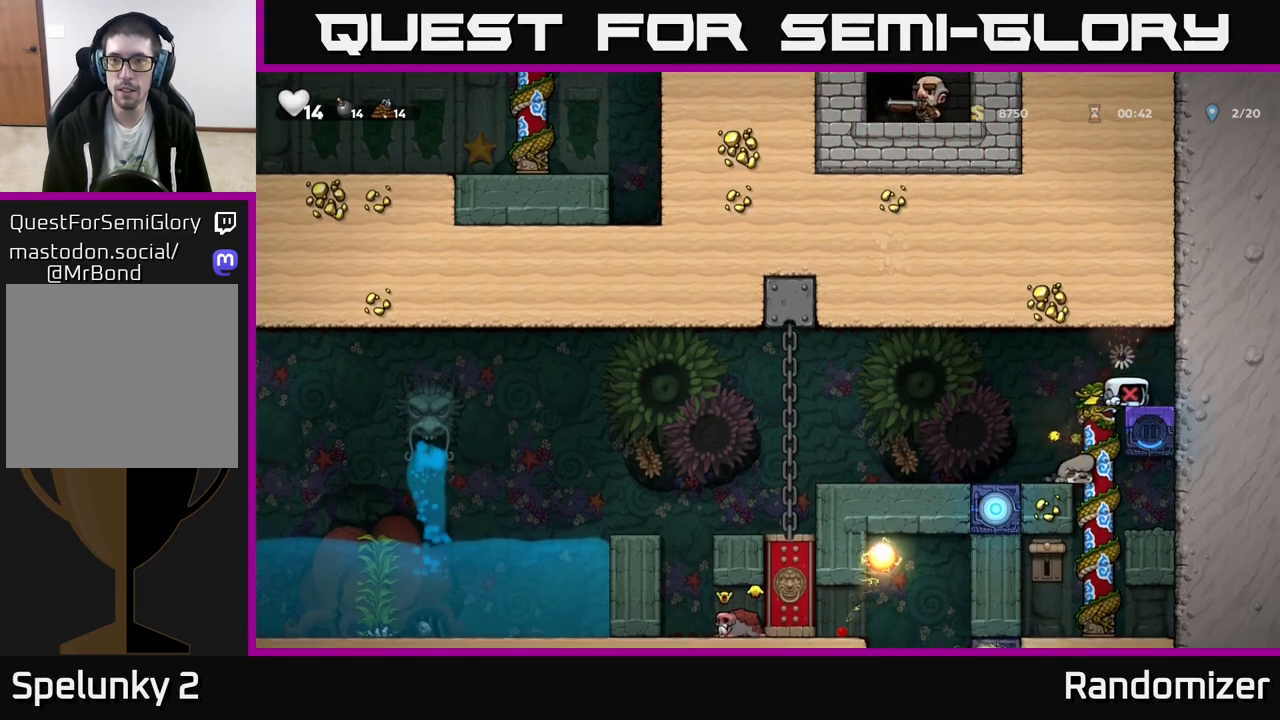
{"buttons": [], "left_stick": "center", "events": [[50, "left_stick", "left"], [217, "left_stick", "center"], [333, "X", "down"], [450, "X", "up"]]}
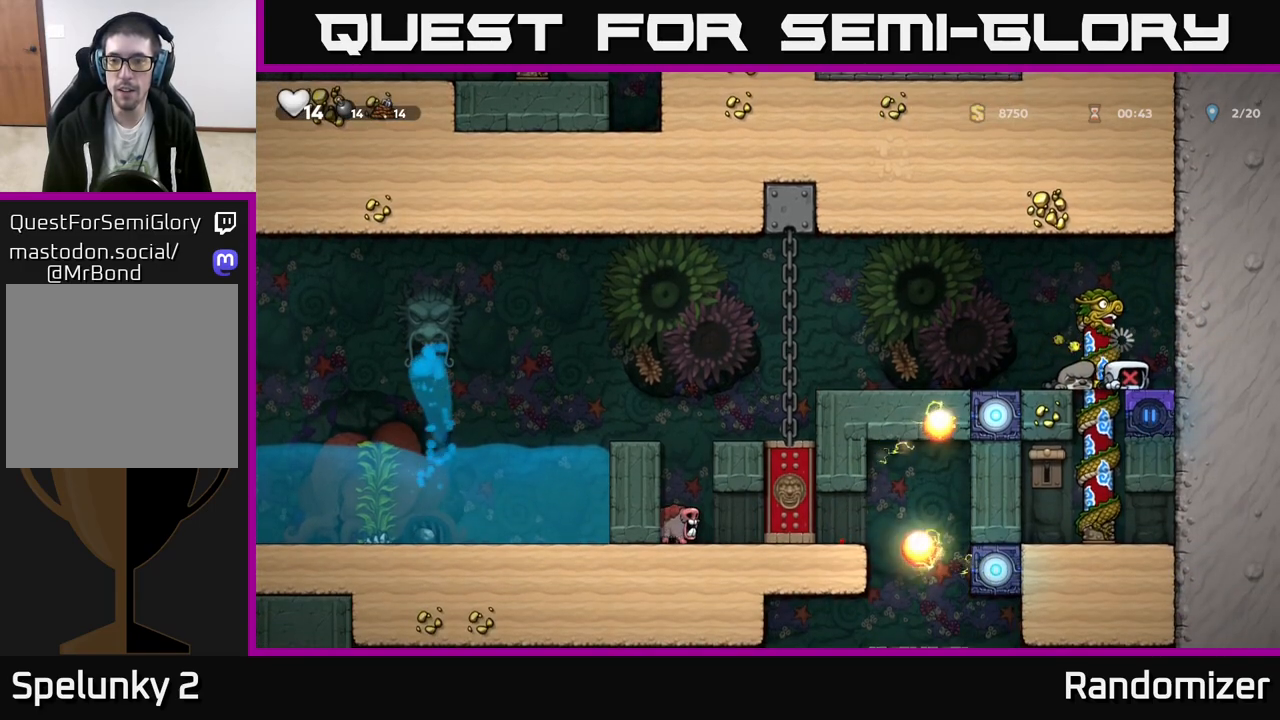
{"buttons": ["X"], "left_stick": "center", "events": [[117, "left_stick", "left"], [283, "left_stick", "center"], [383, "X", "down"]]}
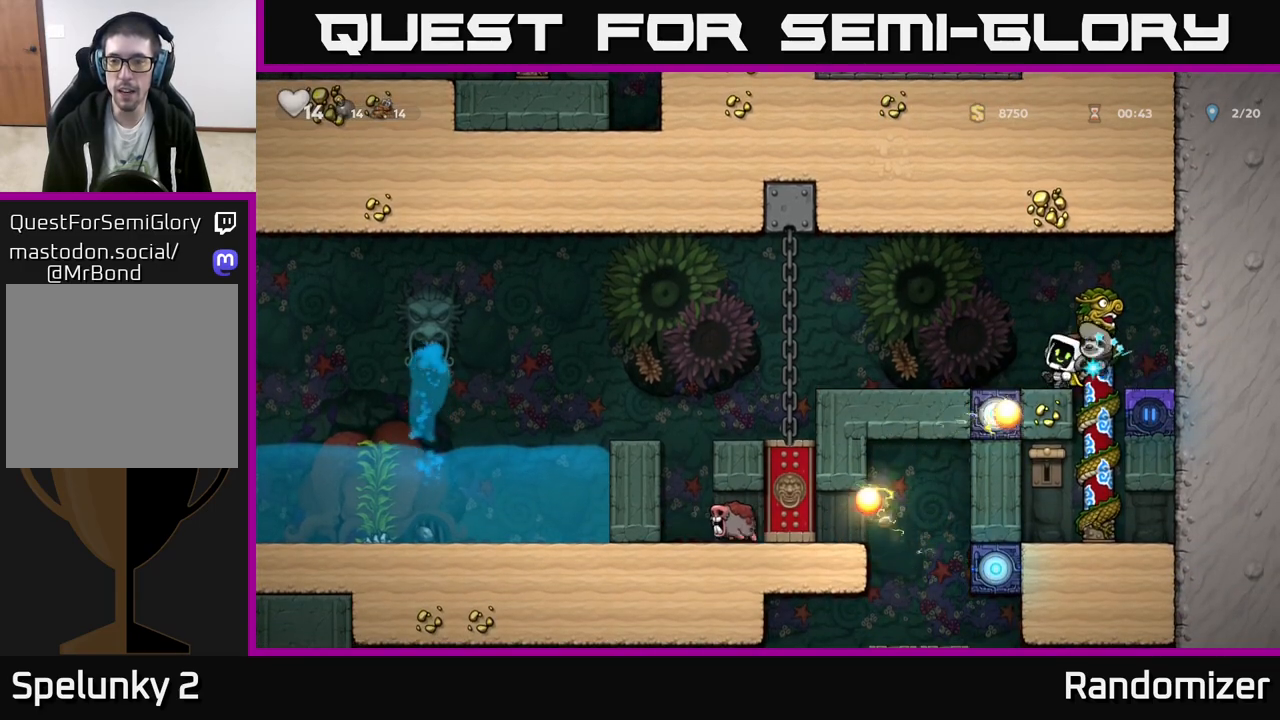
{"buttons": [], "left_stick": "center", "events": [[50, "X", "up"], [117, "left_stick", "right"], [233, "left_stick", "left"], [250, "A", "down"], [417, "left_stick", "center"], [483, "A", "up"]]}
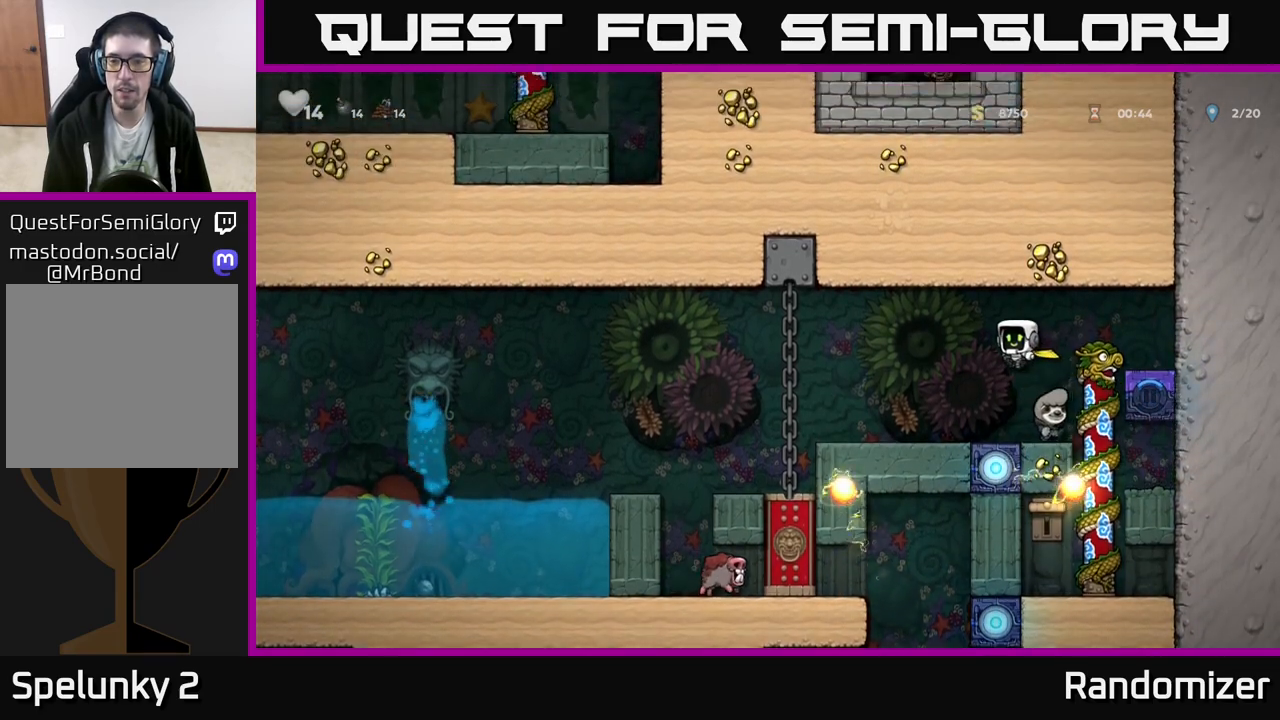
{"buttons": [], "left_stick": "center", "events": [[250, "left_stick", "right"], [467, "left_stick", "center"]]}
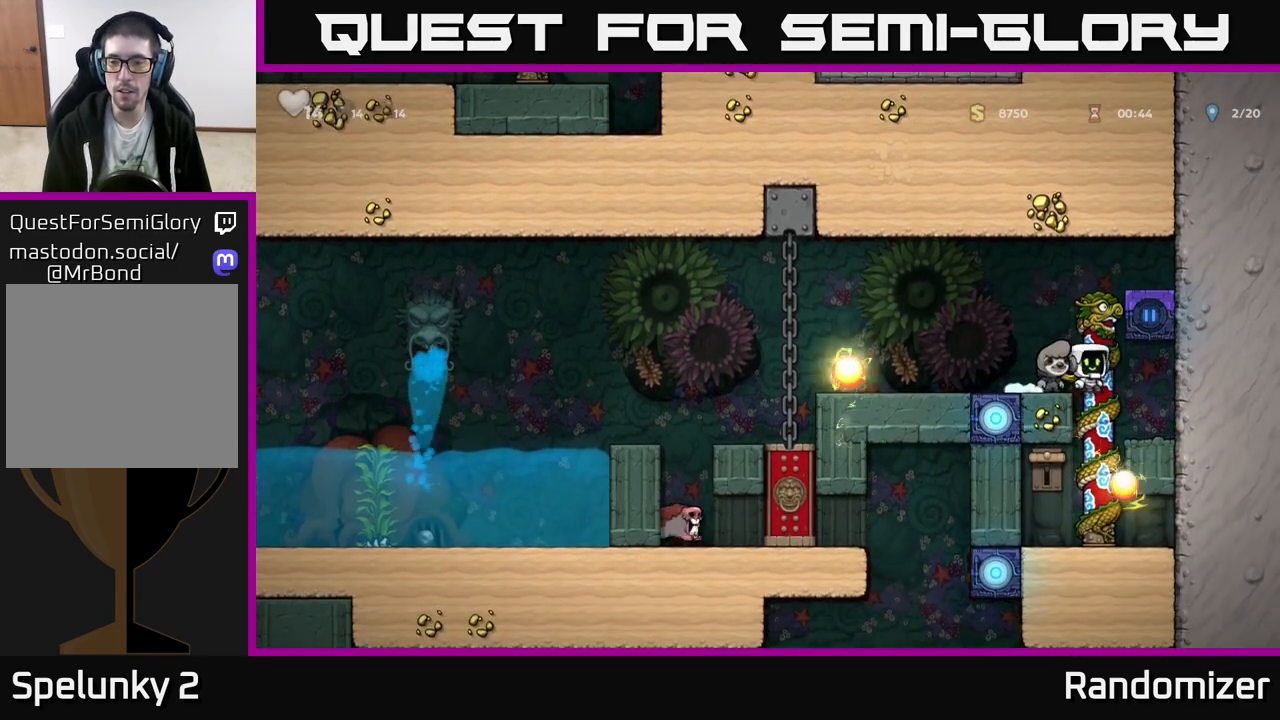
{"buttons": [], "left_stick": "center", "events": [[200, "left_stick", "left"], [217, "X", "down"], [350, "left_stick", "center"], [400, "X", "up"]]}
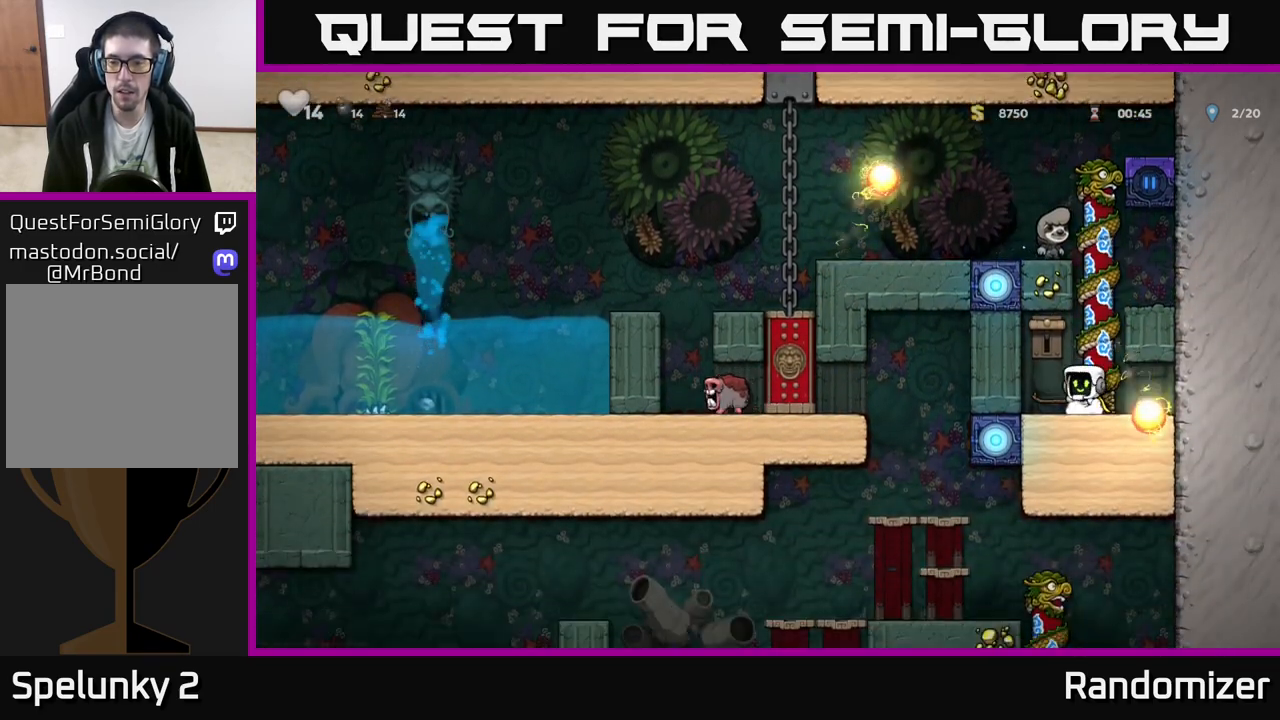
{"buttons": [], "left_stick": "center", "events": [[217, "A", "down"], [217, "X", "down"], [283, "X", "up"], [333, "A", "up"]]}
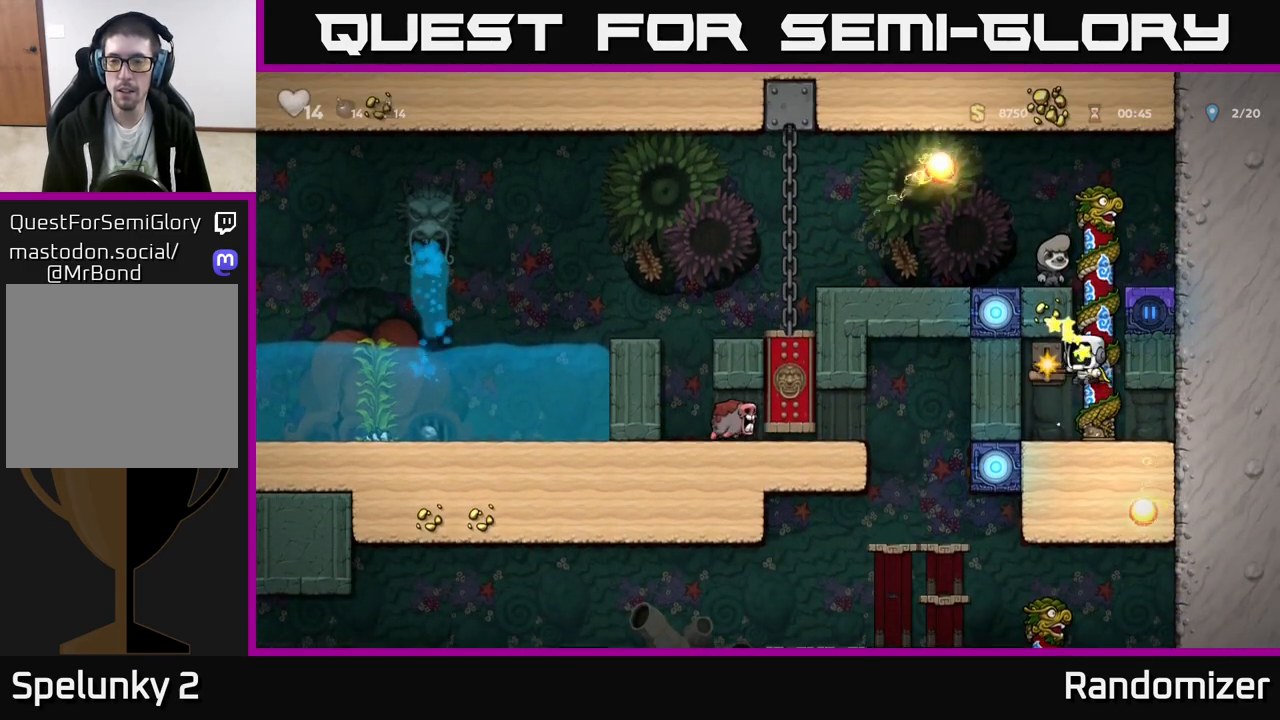
{"buttons": [], "left_stick": "up", "events": [[117, "left_stick", "up"]]}
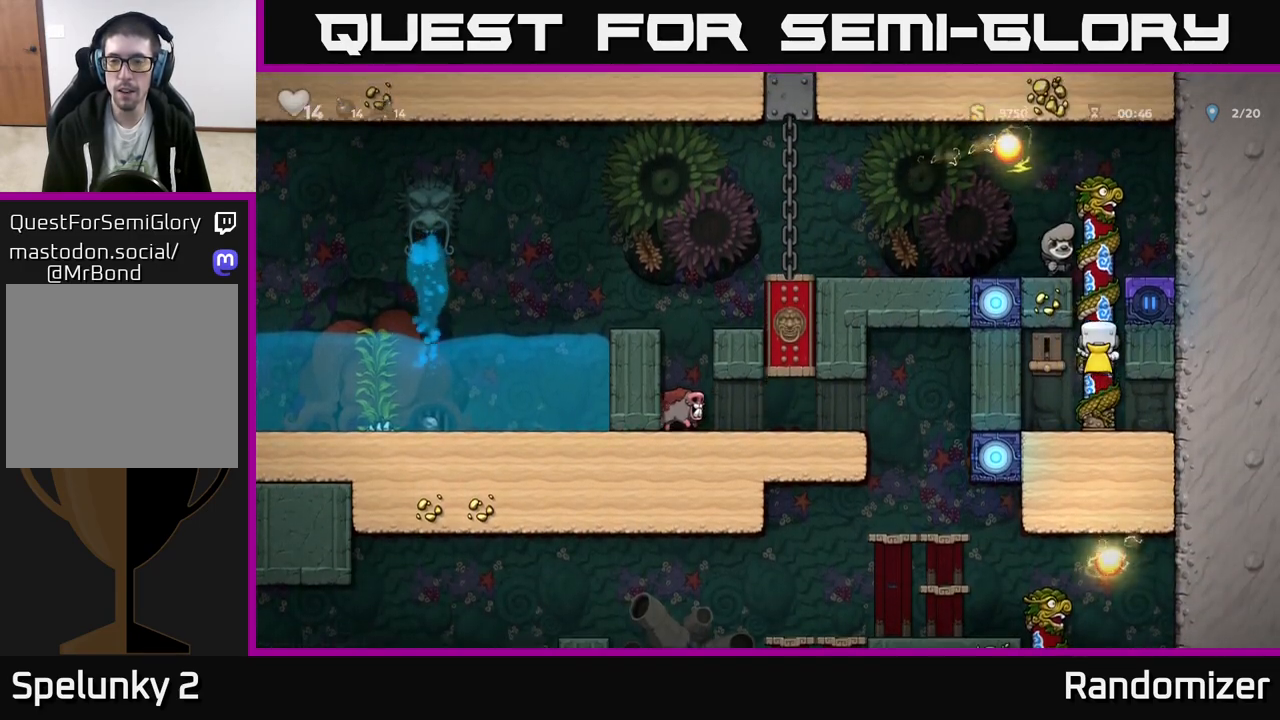
{"buttons": [], "left_stick": "left", "events": [[200, "A", "down"], [317, "left_stick", "left"], [367, "A", "up"]]}
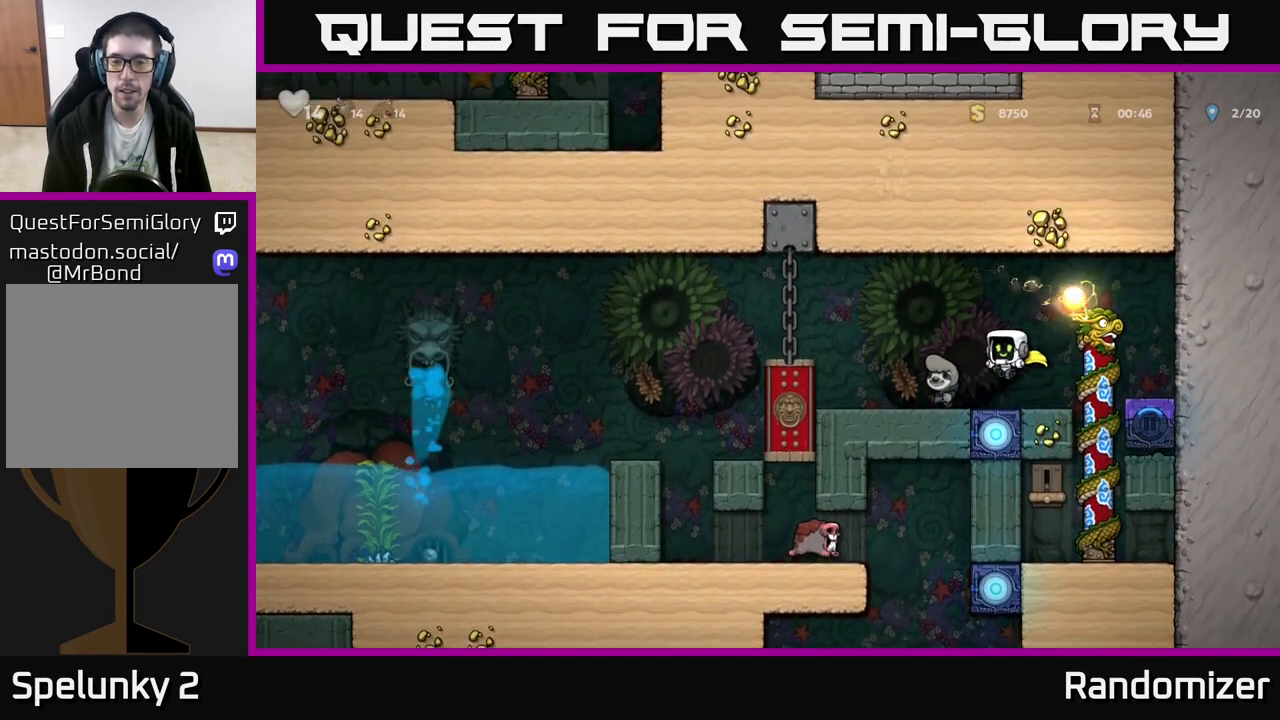
{"buttons": [], "left_stick": "center", "events": [[267, "left_stick", "center"]]}
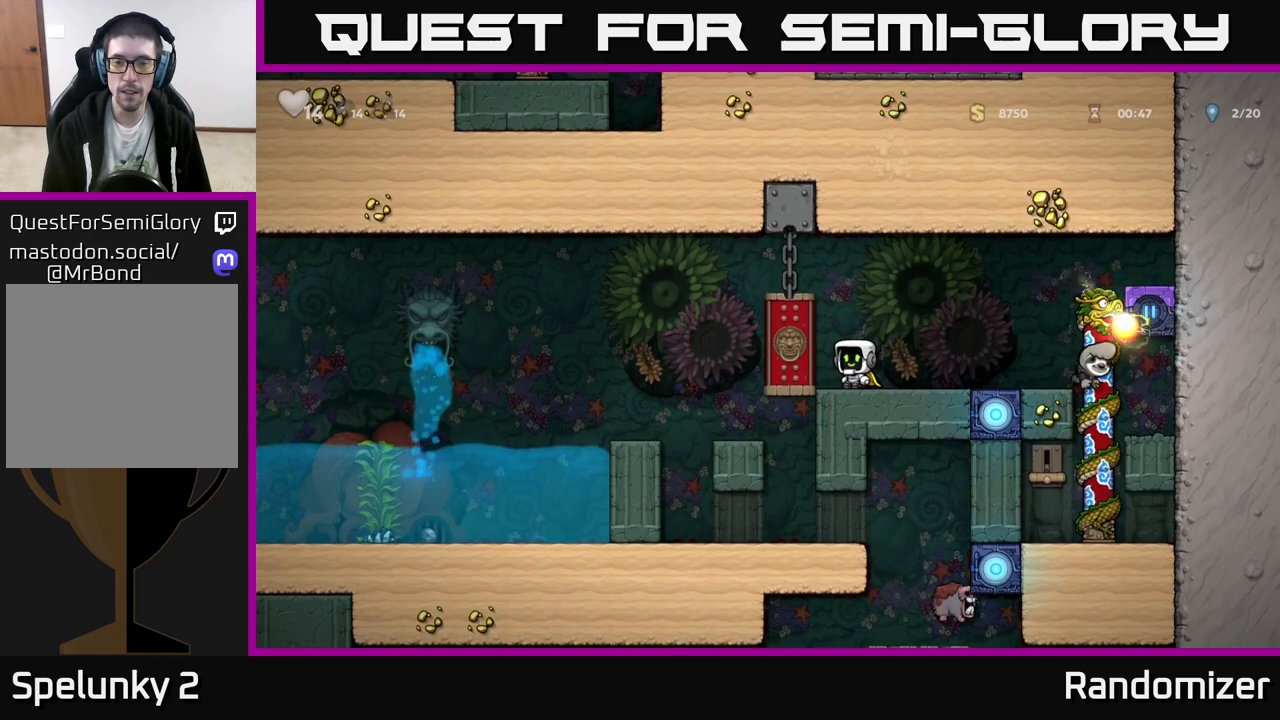
{"buttons": [], "left_stick": "left", "events": [[250, "left_stick", "left"]]}
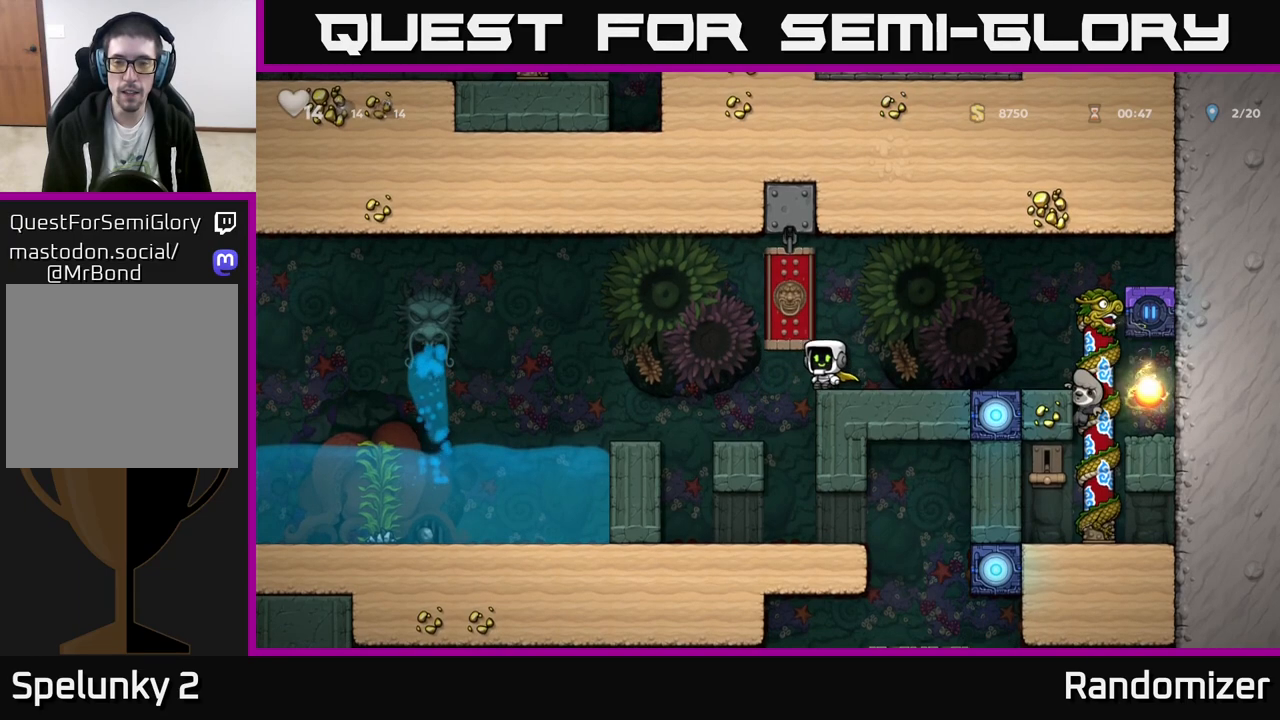
{"buttons": [], "left_stick": "right", "events": [[400, "left_stick", "center"], [467, "left_stick", "right"]]}
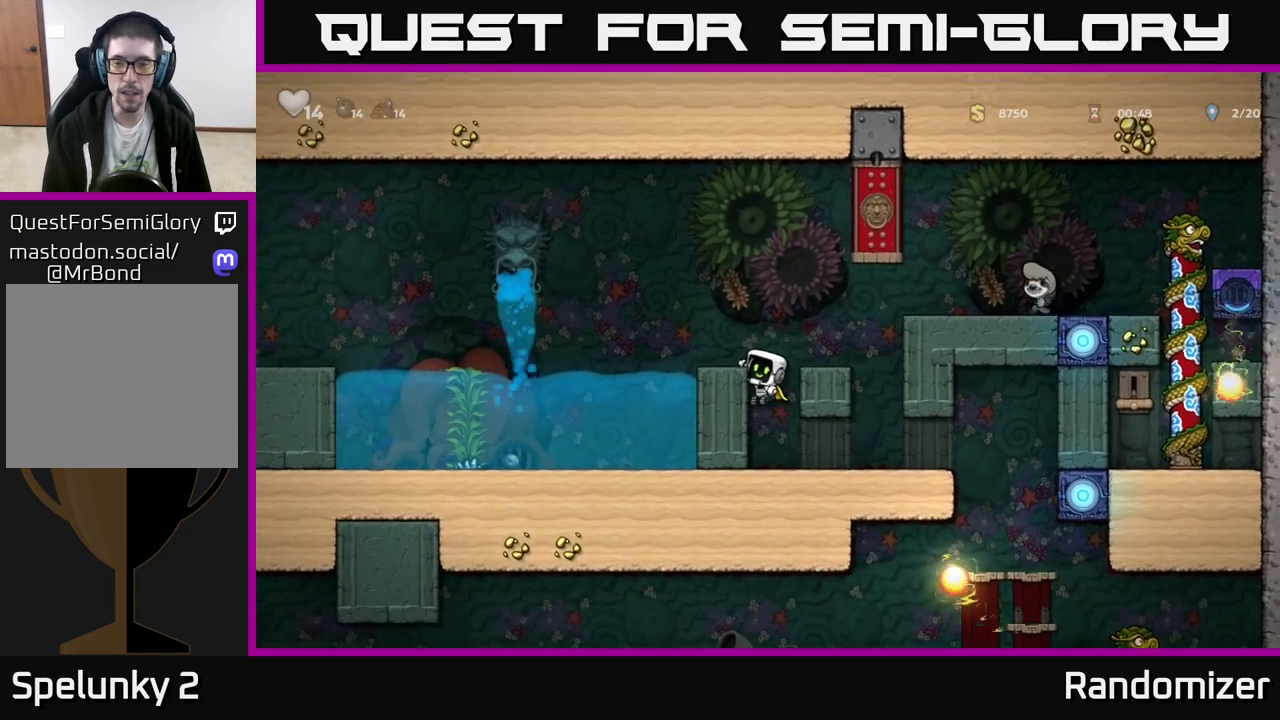
{"buttons": ["A"], "left_stick": "down", "events": [[133, "left_stick", "center"], [383, "left_stick", "down"], [500, "A", "down"]]}
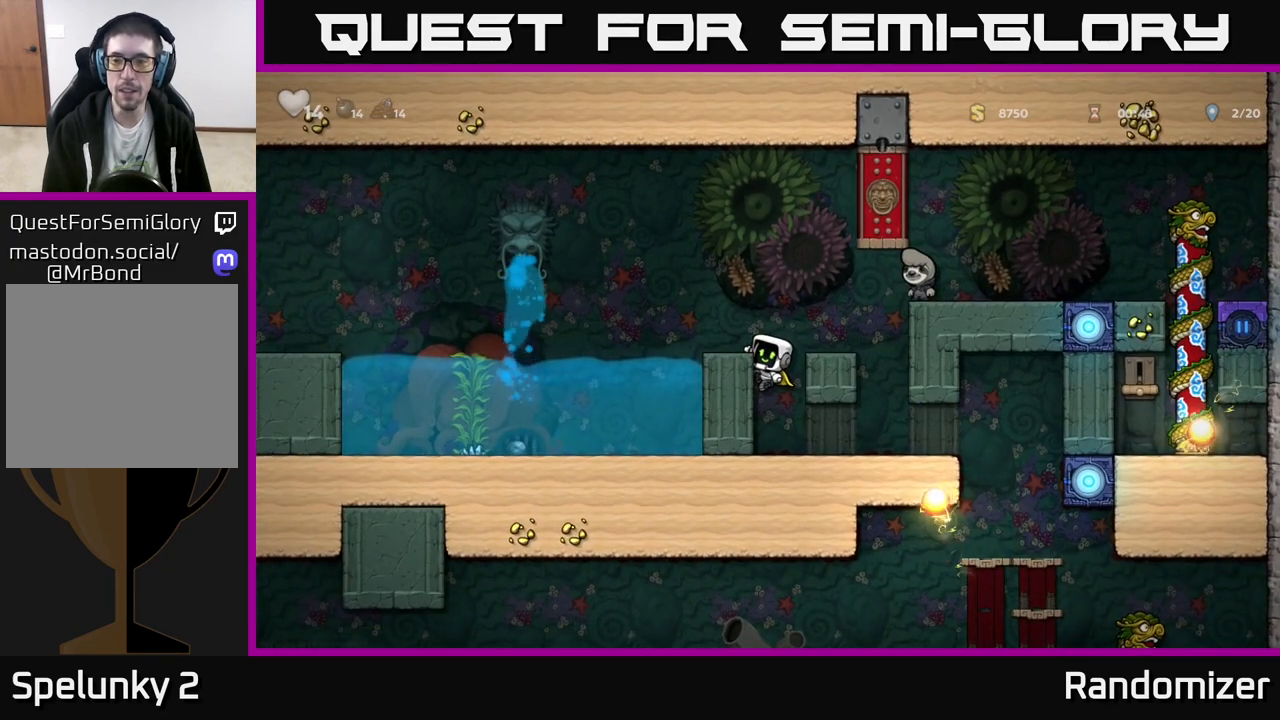
{"buttons": [], "left_stick": "center", "events": [[117, "A", "up"], [183, "left_stick", "center"]]}
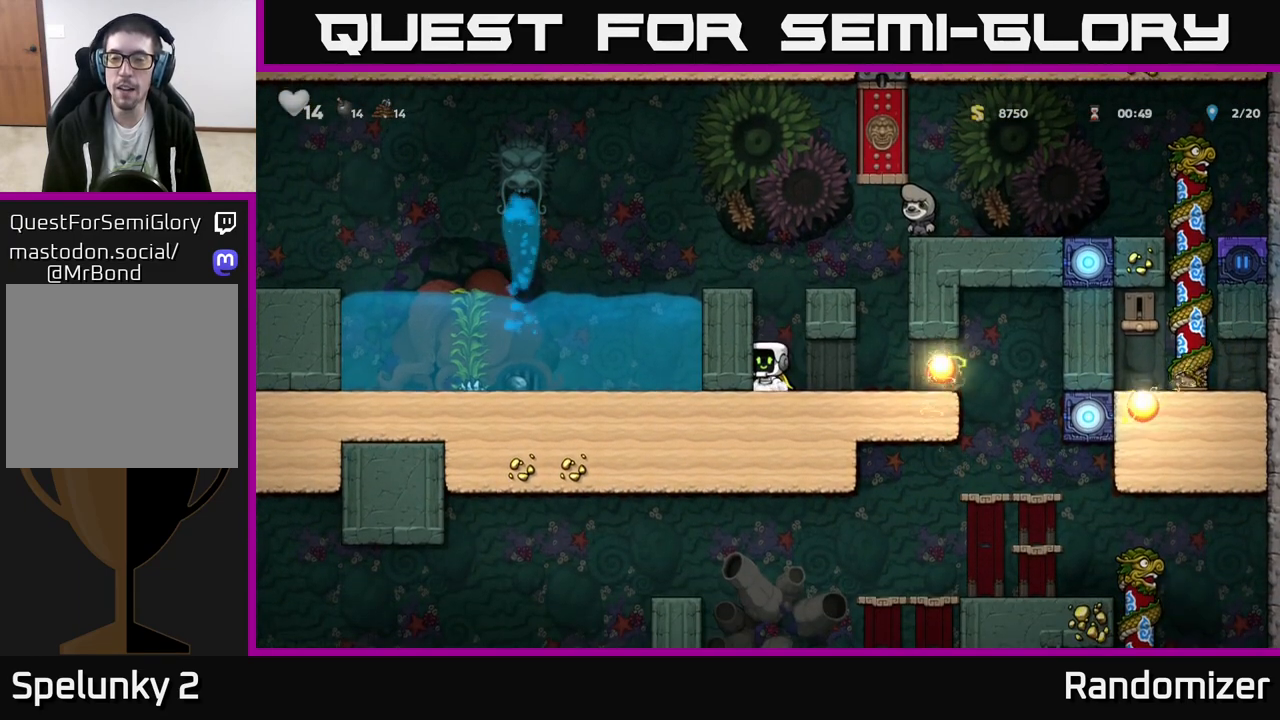
{"buttons": [], "left_stick": "center", "events": [[17, "left_stick", "right"], [217, "left_stick", "center"]]}